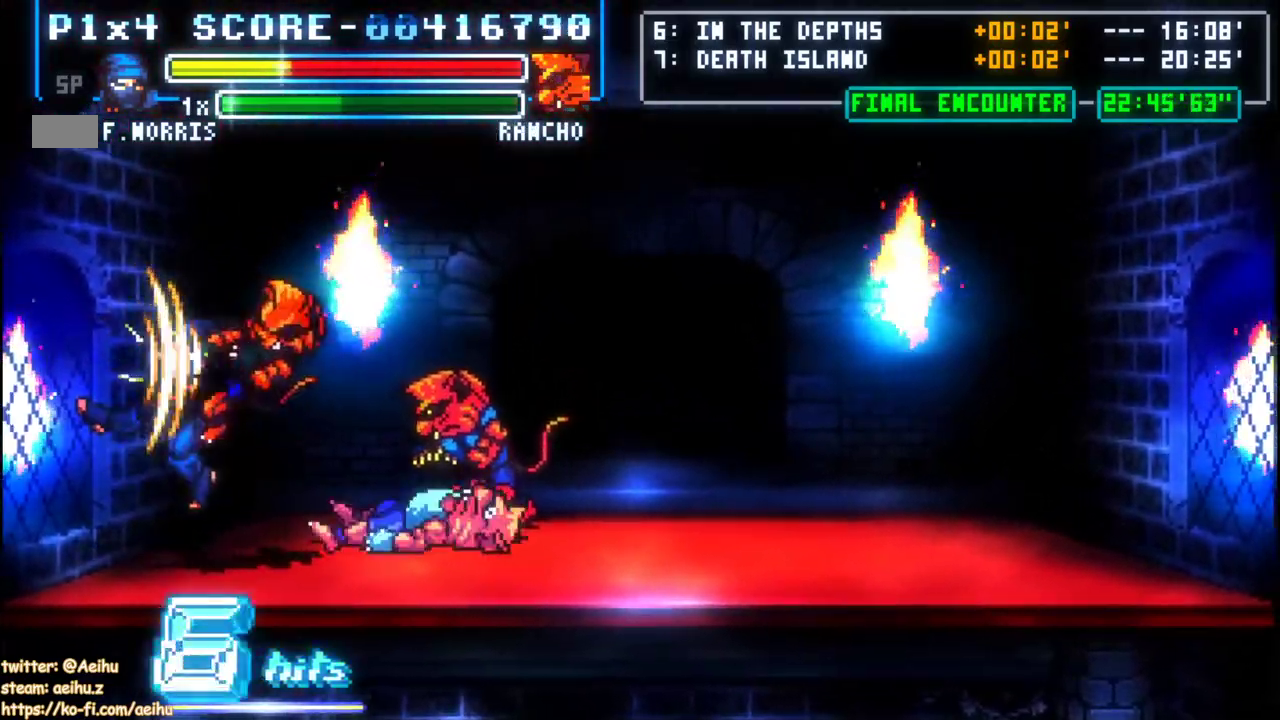
Gameplay with a controller; each line is a JSON object with the inputs held at the frame after it. "events" lists button and stick changes between this image and that frame as [ms after this image, input, new state], when the widget could be followed in between. Not read: L3 R1 R3.
{"buttons": ["CROSS", "DPAD_RIGHT"], "events": [[83, "CROSS", "up"], [83, "DPAD_RIGHT", "down"], [150, "CROSS", "down"], [250, "CROSS", "up"], [317, "CROSS", "down"]]}
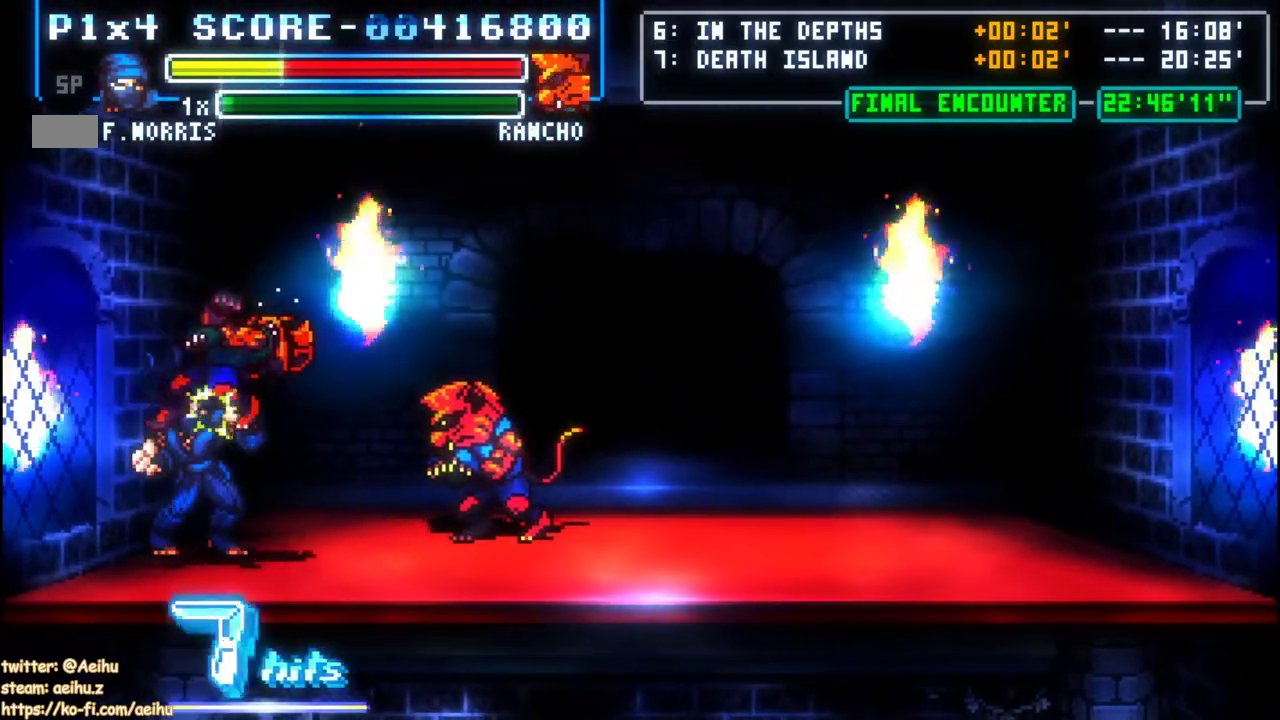
{"buttons": ["CROSS", "DPAD_RIGHT"], "events": [[67, "CROSS", "up"], [117, "CROSS", "down"], [217, "CROSS", "up"], [267, "CROSS", "down"], [367, "CROSS", "up"], [417, "CROSS", "down"]]}
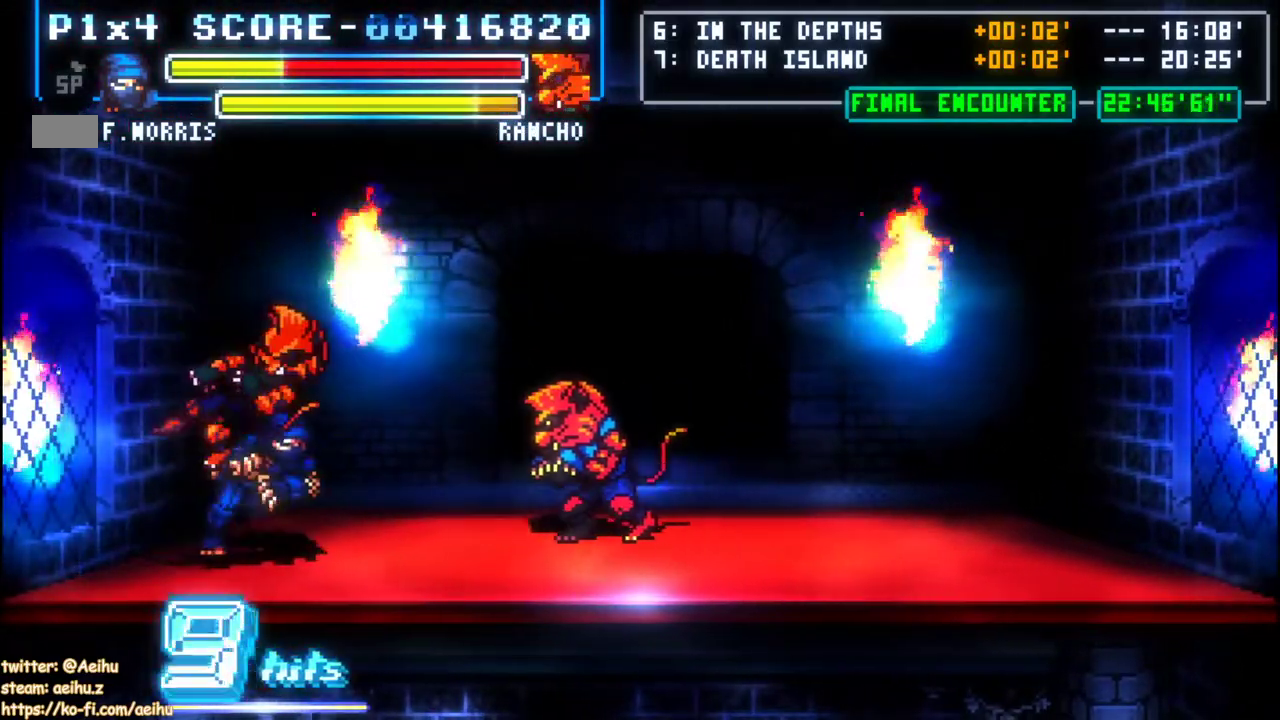
{"buttons": ["CROSS", "DPAD_DOWN"], "events": [[33, "CROSS", "up"], [83, "CROSS", "down"], [183, "CROSS", "up"], [183, "DPAD_RIGHT", "up"], [200, "DPAD_DOWN", "down"], [333, "DPAD_DOWN", "up"], [367, "CROSS", "down"], [383, "DPAD_DOWN", "down"]]}
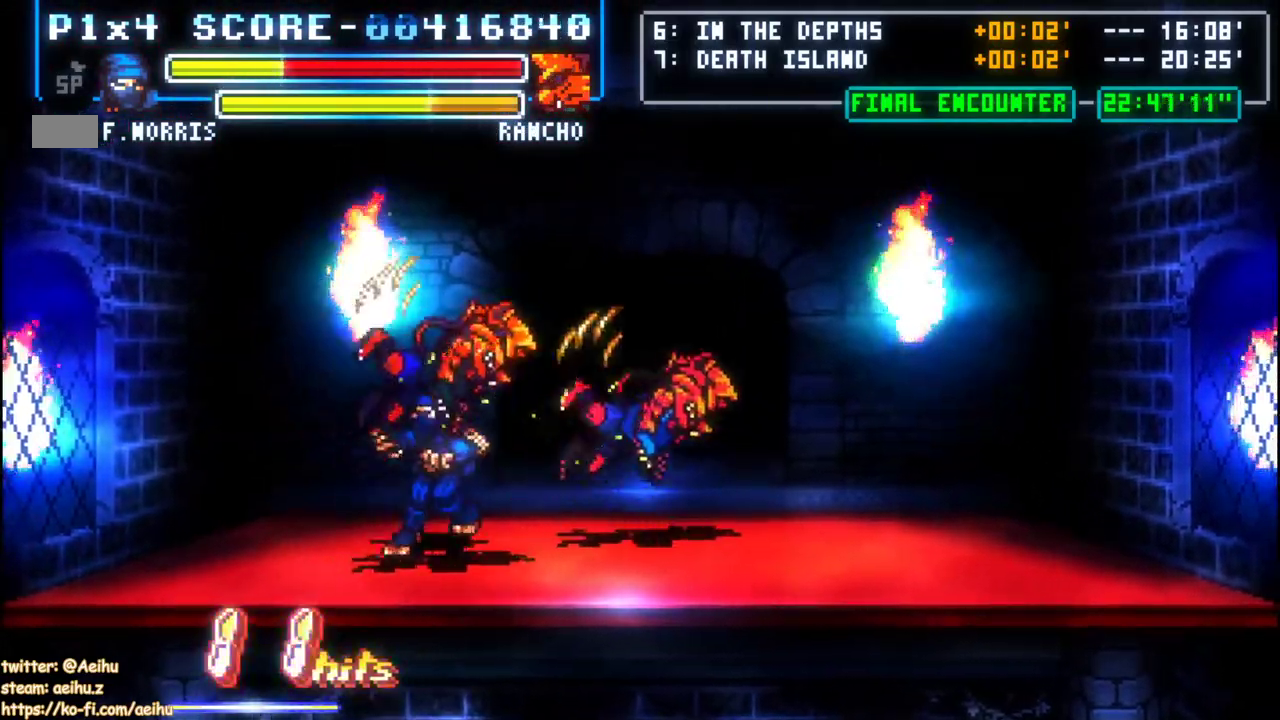
{"buttons": [], "events": [[67, "CROSS", "up"], [67, "DPAD_DOWN", "up"], [67, "DPAD_RIGHT", "down"], [133, "DPAD_RIGHT", "up"]]}
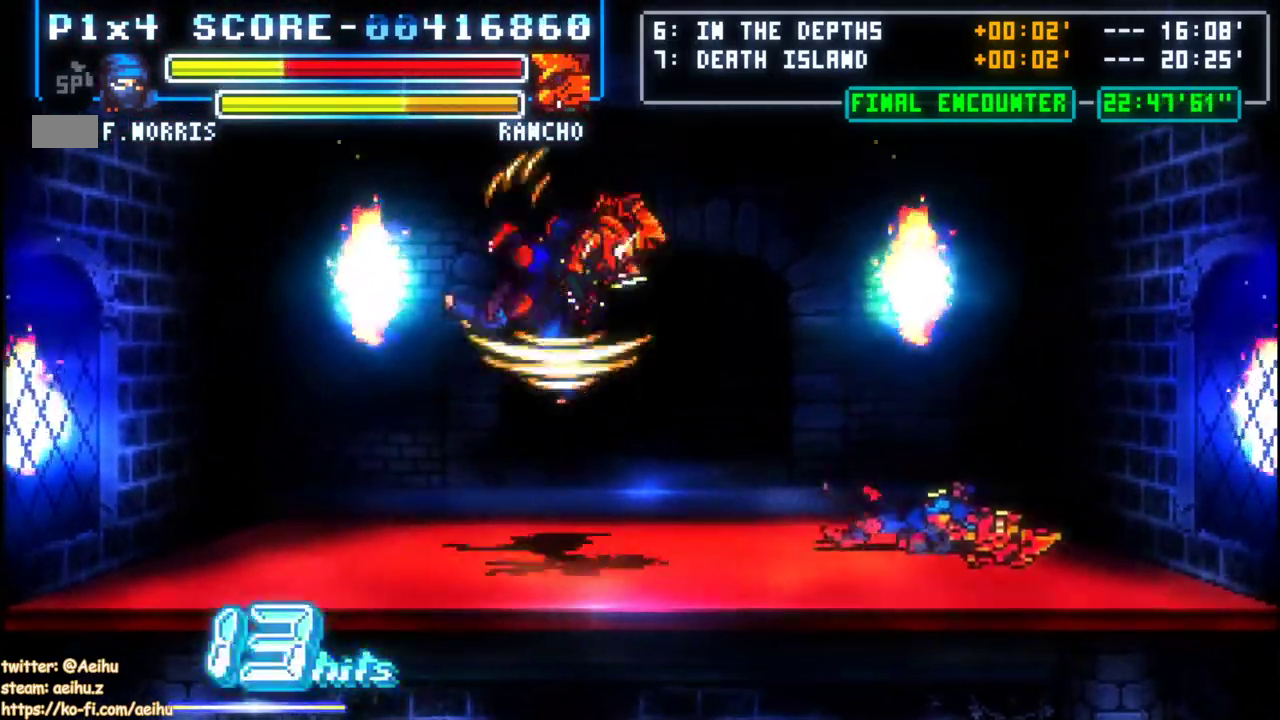
{"buttons": [], "events": []}
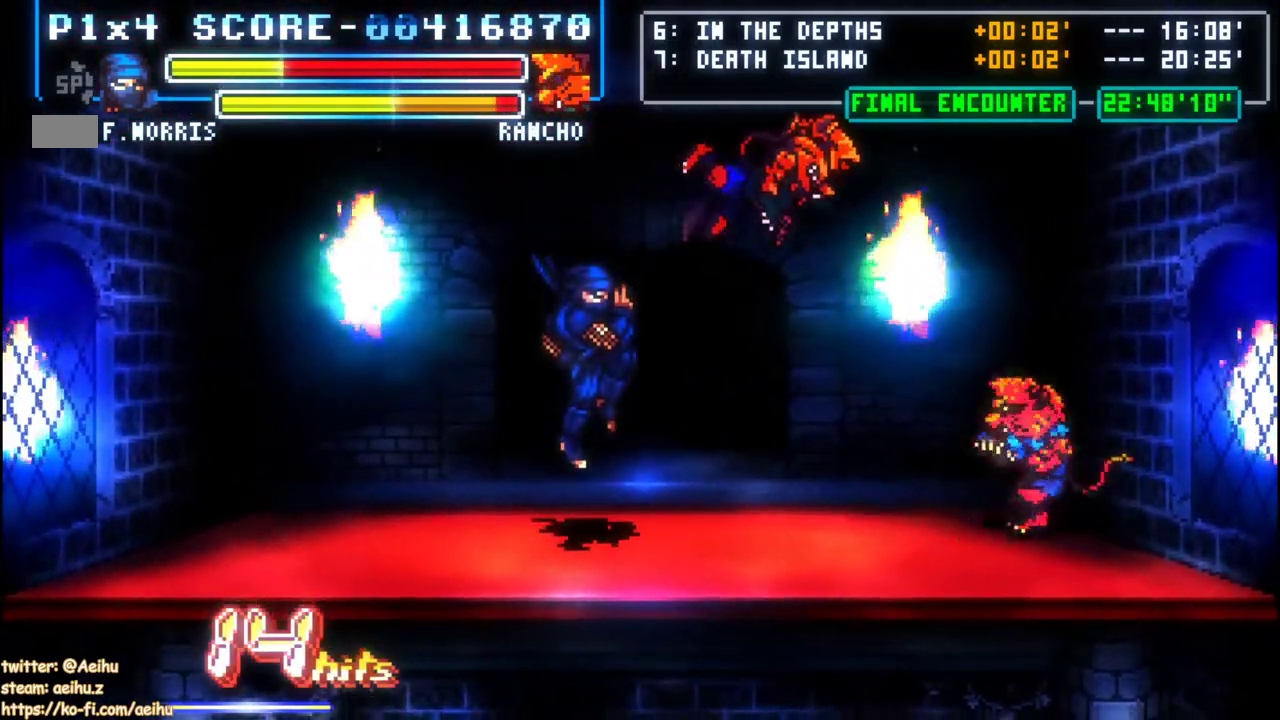
{"buttons": ["DPAD_RIGHT"], "events": [[400, "DPAD_RIGHT", "down"]]}
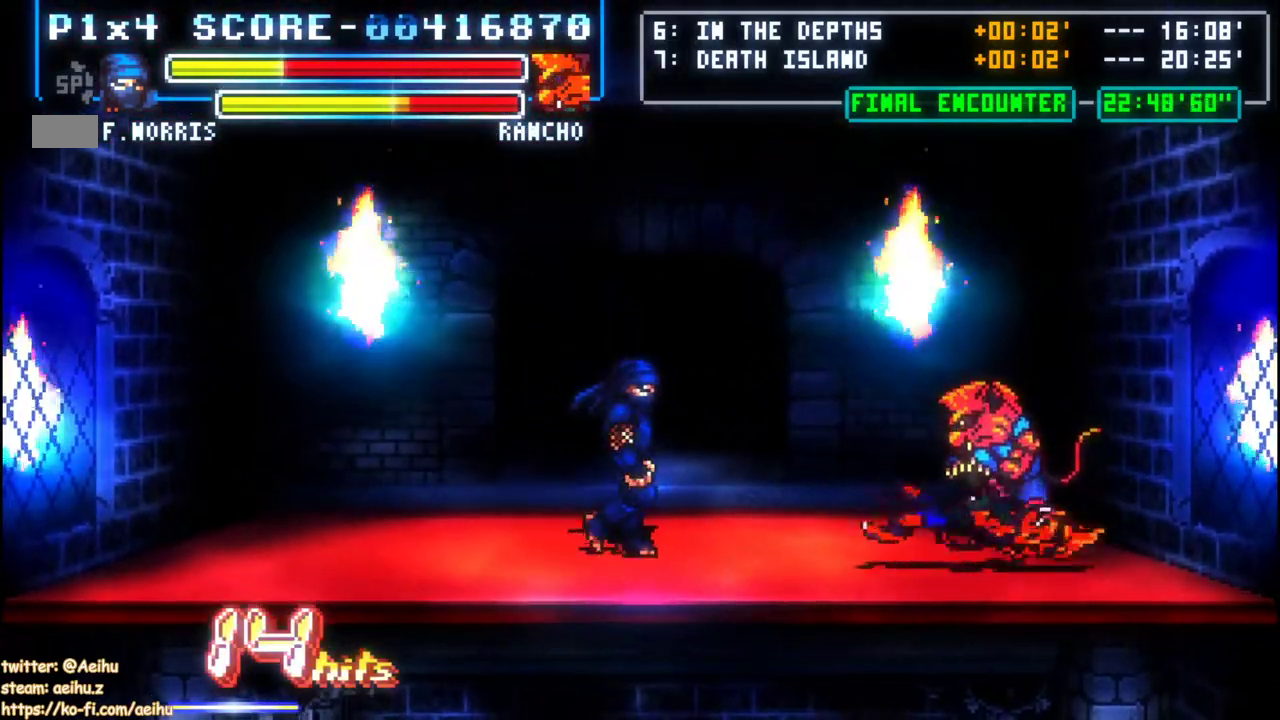
{"buttons": ["DPAD_RIGHT"], "events": [[167, "DPAD_RIGHT", "up"], [367, "CROSS", "down"], [367, "DPAD_RIGHT", "down"], [450, "CROSS", "up"]]}
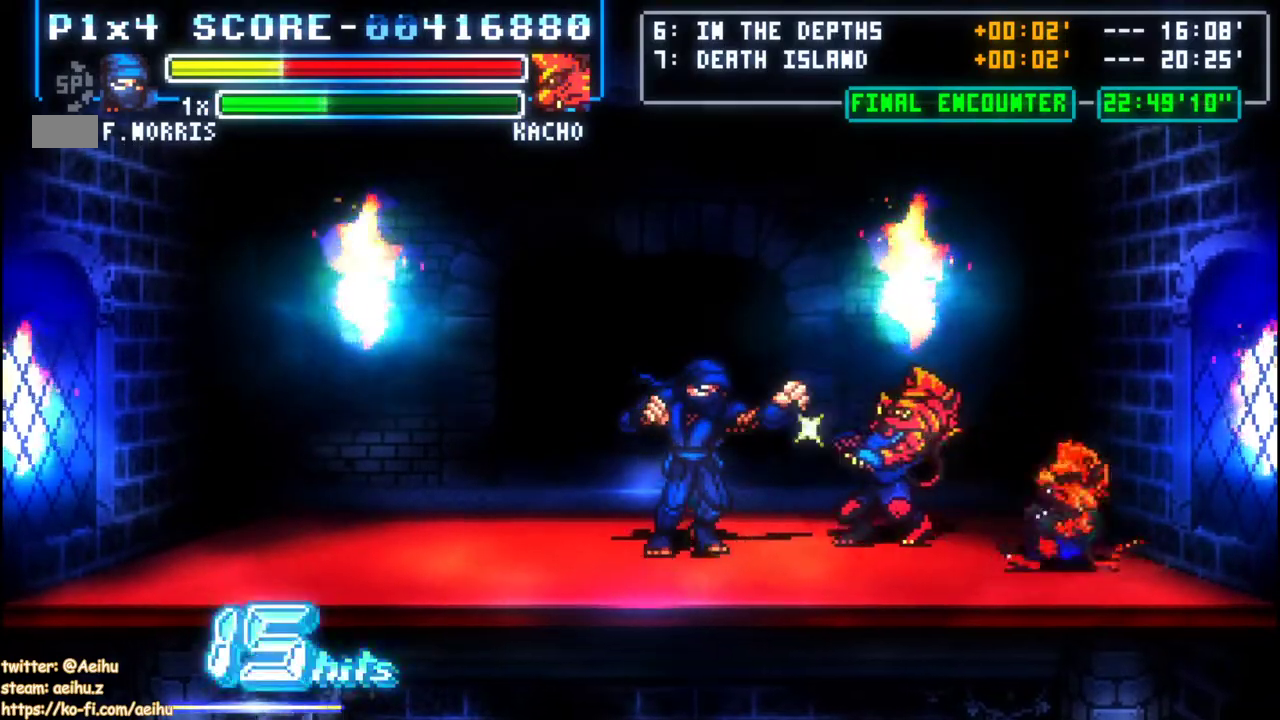
{"buttons": ["CROSS", "DPAD_RIGHT"], "events": [[67, "CROSS", "down"], [150, "CROSS", "up"], [200, "CROSS", "down"], [283, "CROSS", "up"], [350, "CROSS", "down"], [450, "CROSS", "up"], [500, "CROSS", "down"]]}
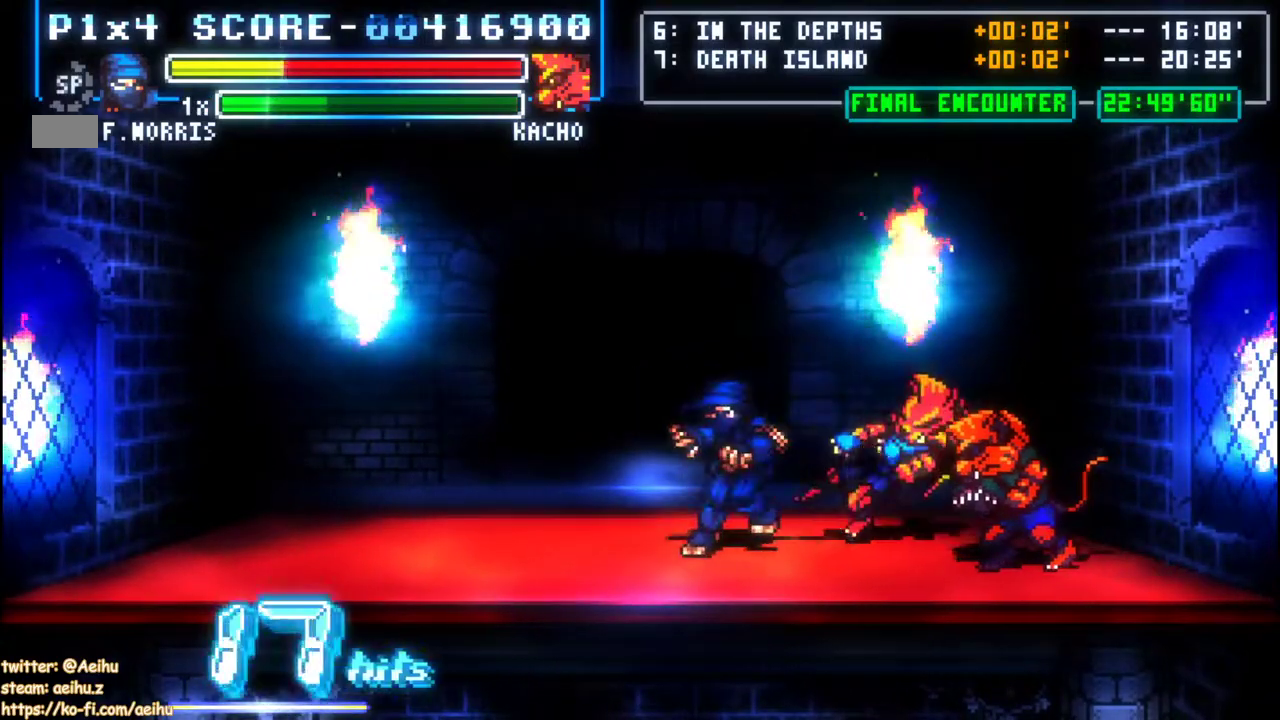
{"buttons": ["DPAD_RIGHT"], "events": [[100, "CROSS", "up"], [167, "CROSS", "down"], [350, "CROSS", "up"]]}
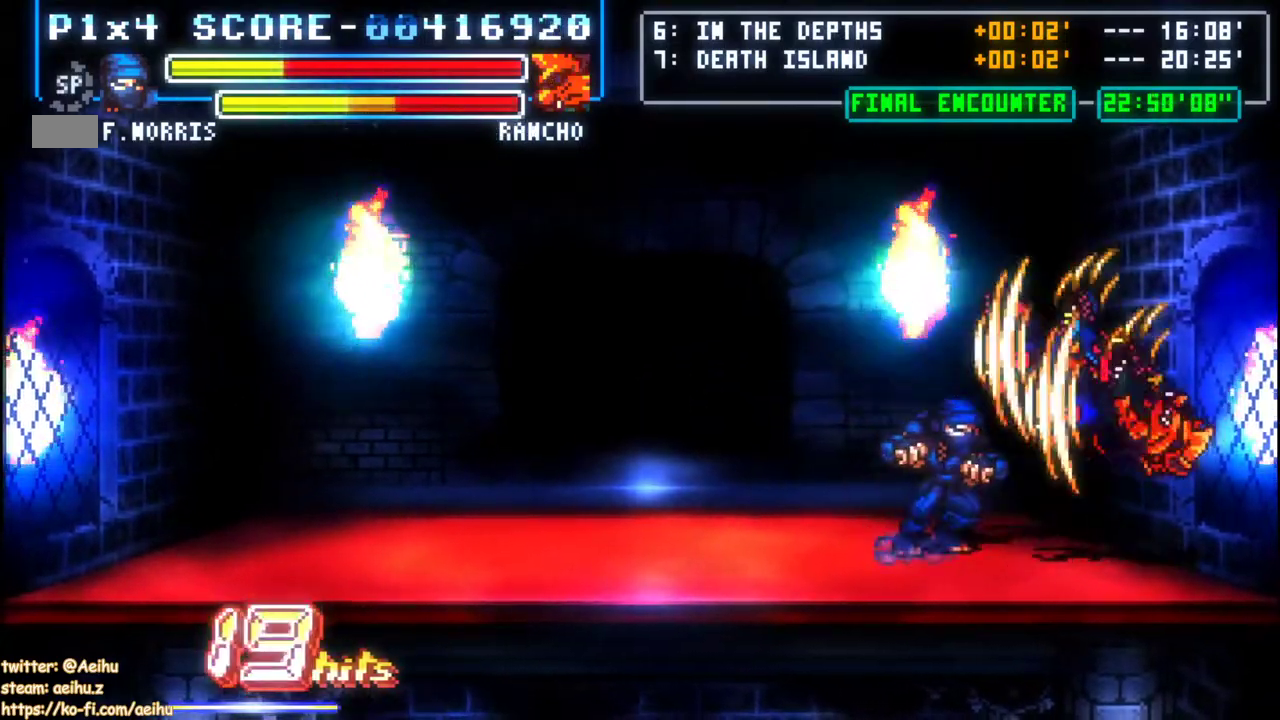
{"buttons": ["CROSS"], "events": [[150, "CROSS", "down"], [250, "CROSS", "up"], [267, "DPAD_RIGHT", "up"], [300, "CROSS", "down"], [400, "CROSS", "up"], [483, "CROSS", "down"]]}
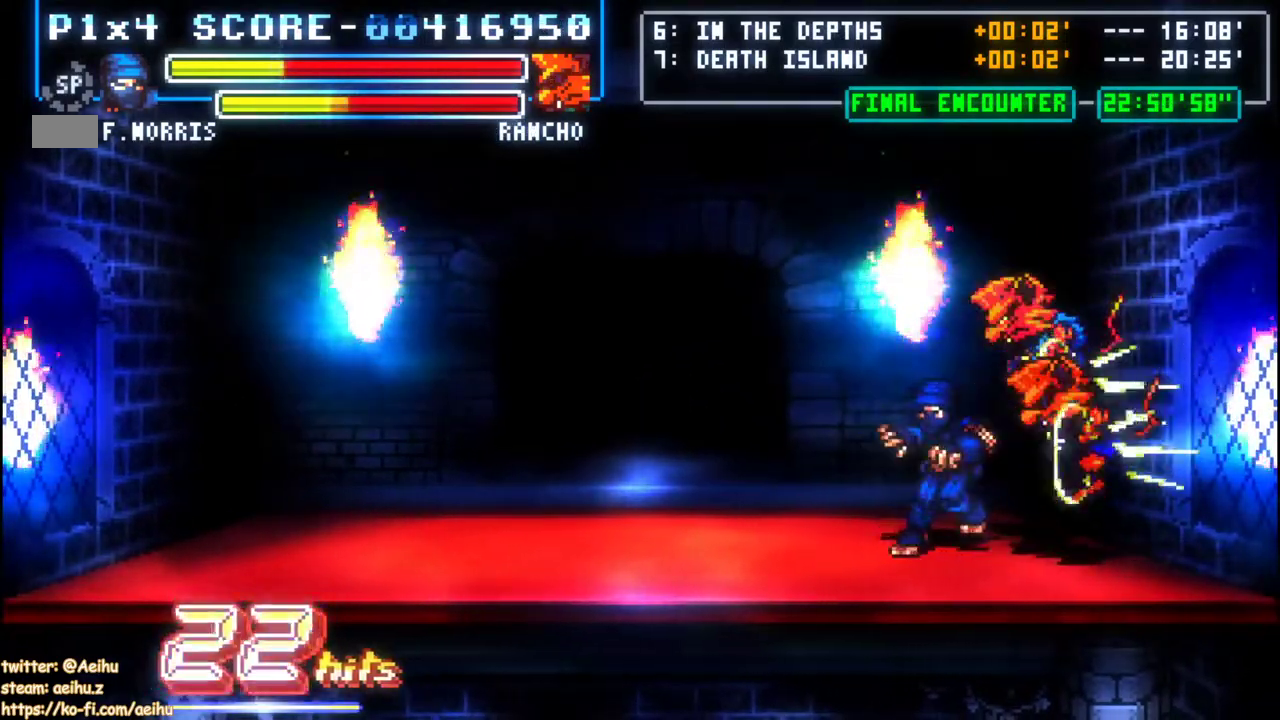
{"buttons": ["DPAD_DOWN"], "events": [[50, "CROSS", "up"], [100, "CROSS", "down"], [200, "CROSS", "up"], [250, "CROSS", "down"], [383, "CROSS", "up"], [400, "DPAD_DOWN", "down"]]}
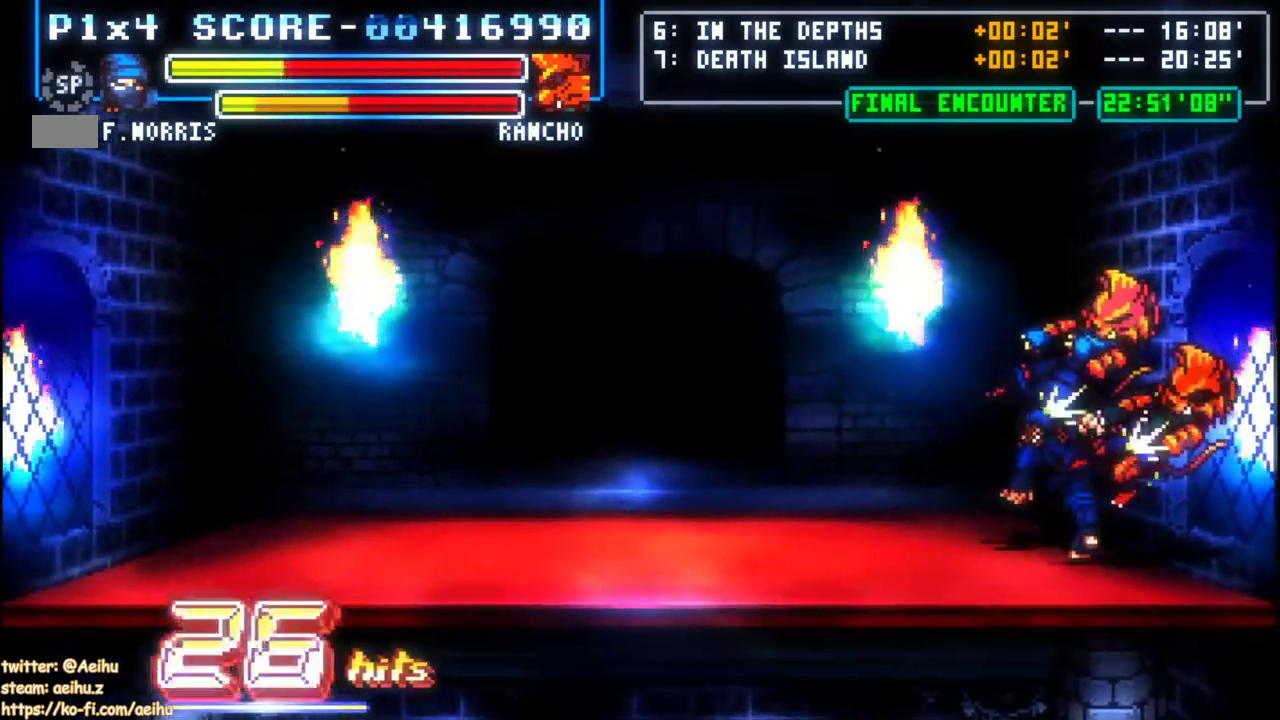
{"buttons": [], "events": [[33, "CROSS", "down"], [100, "DPAD_UP", "down"], [117, "DPAD_DOWN", "up"], [150, "DPAD_UP", "up"], [217, "CROSS", "up"]]}
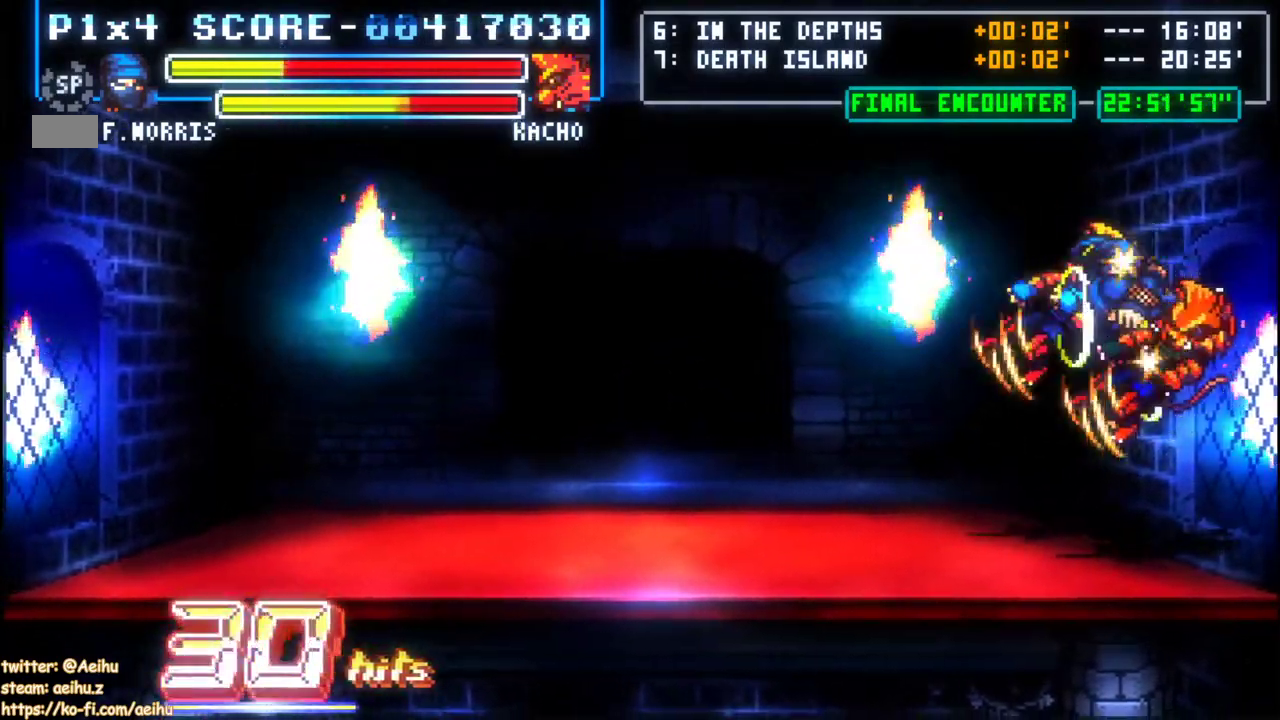
{"buttons": []}
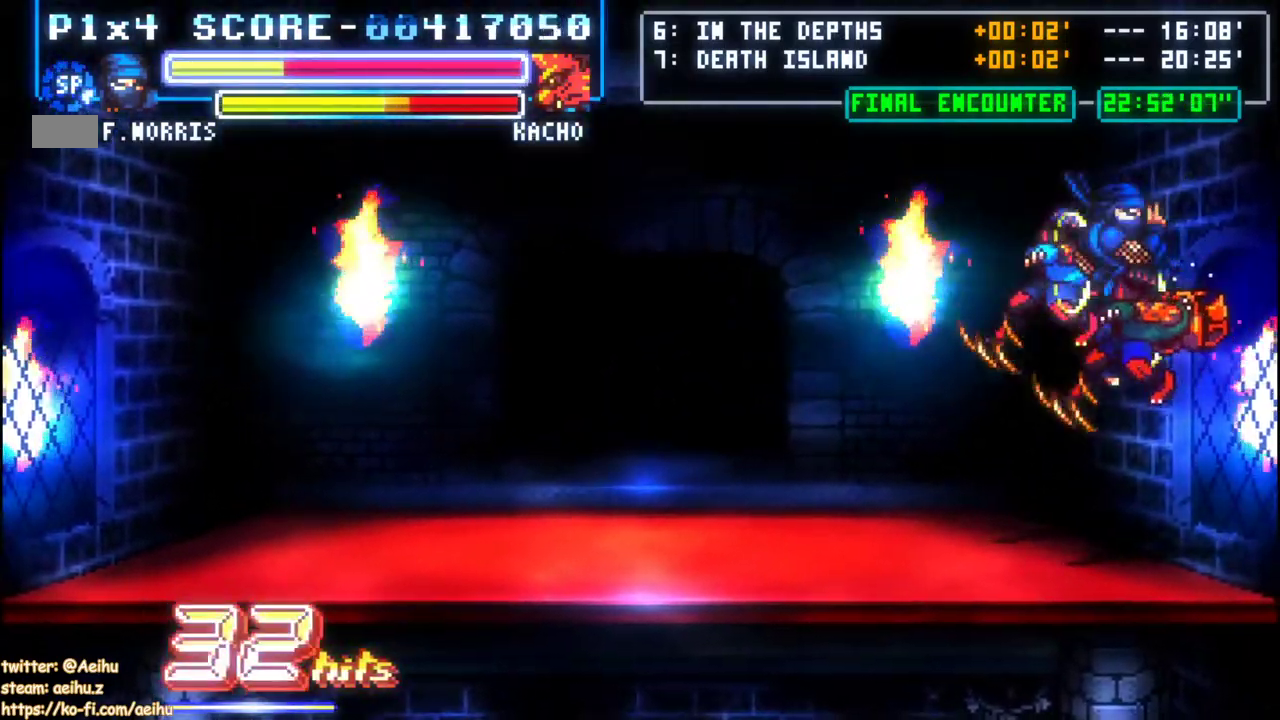
{"buttons": ["DPAD_LEFT"], "events": [[50, "DPAD_LEFT", "down"], [217, "DPAD_LEFT", "up"], [317, "DPAD_LEFT", "down"]]}
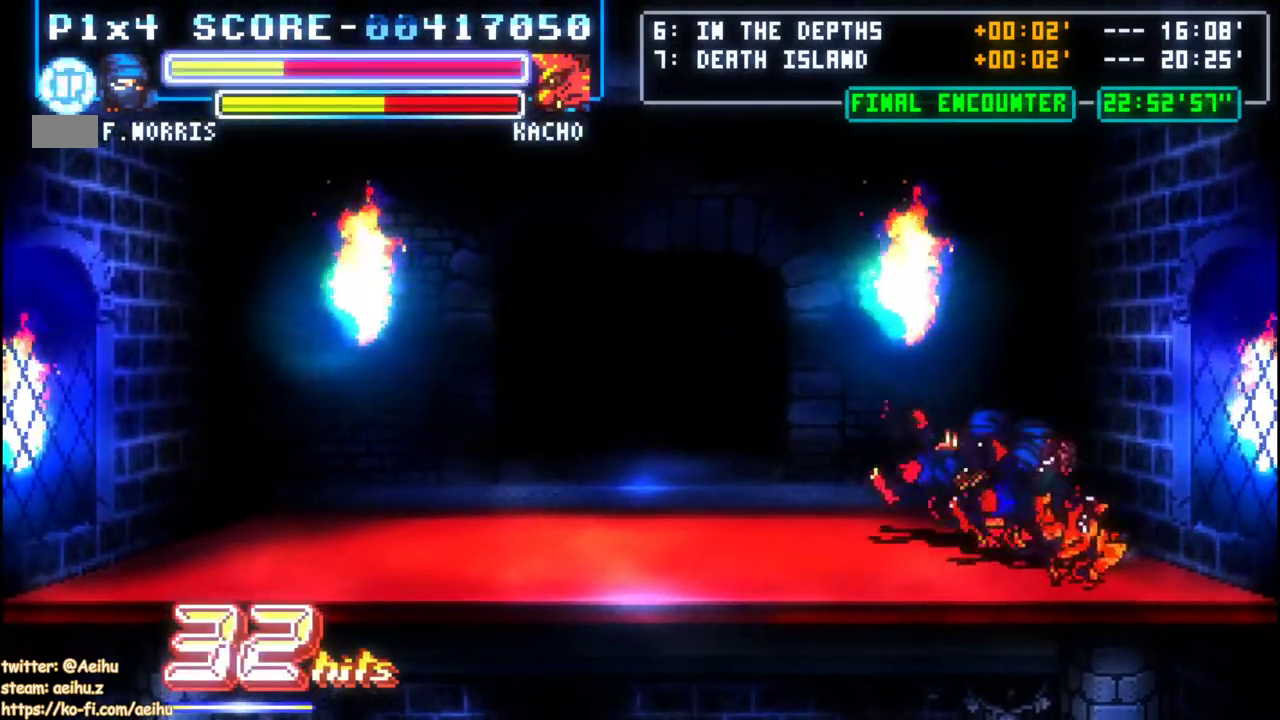
{"buttons": [], "events": [[350, "DPAD_LEFT", "up"]]}
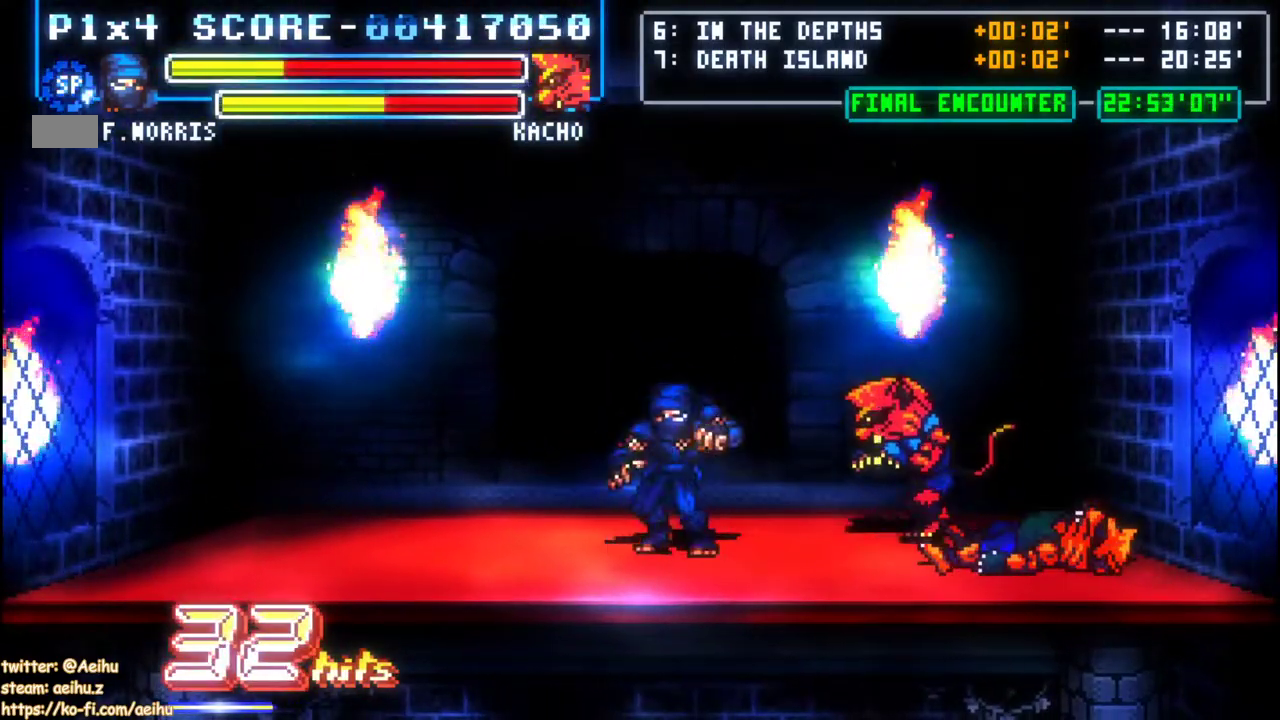
{"buttons": [], "events": [[117, "DPAD_RIGHT", "down"], [200, "TRIANGLE", "down"], [350, "TRIANGLE", "up"], [383, "DPAD_RIGHT", "up"]]}
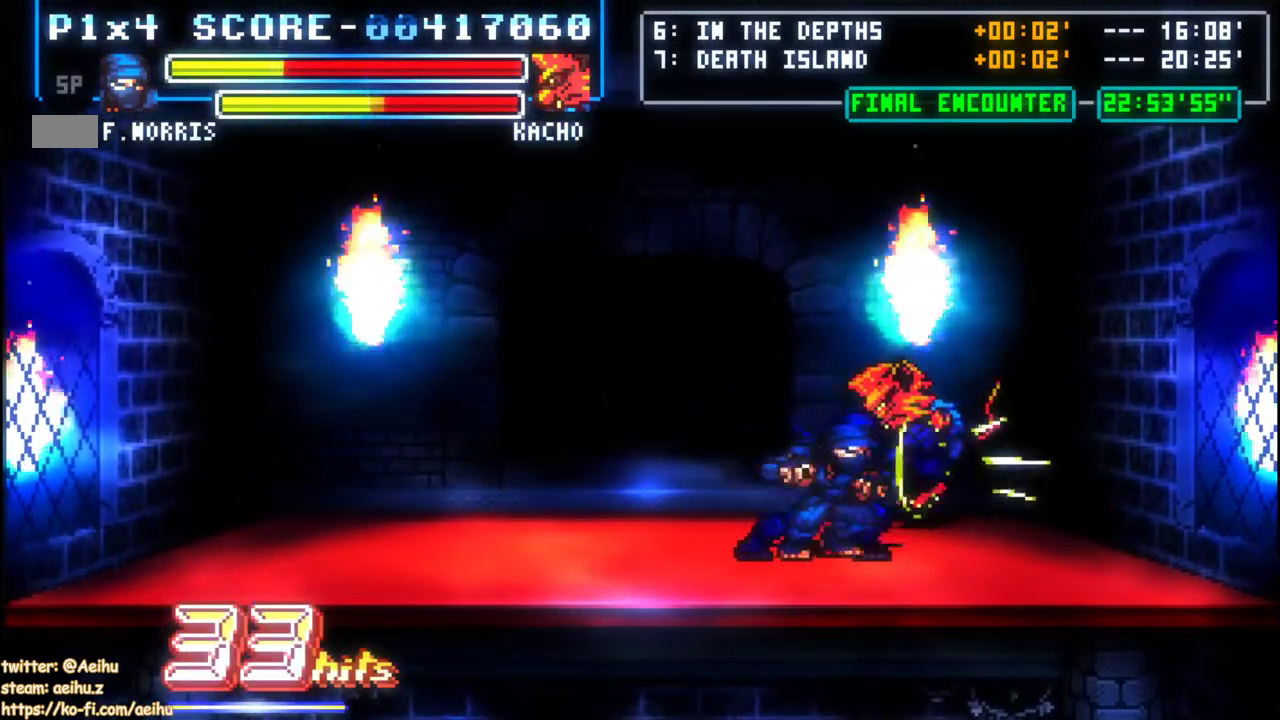
{"buttons": [], "events": []}
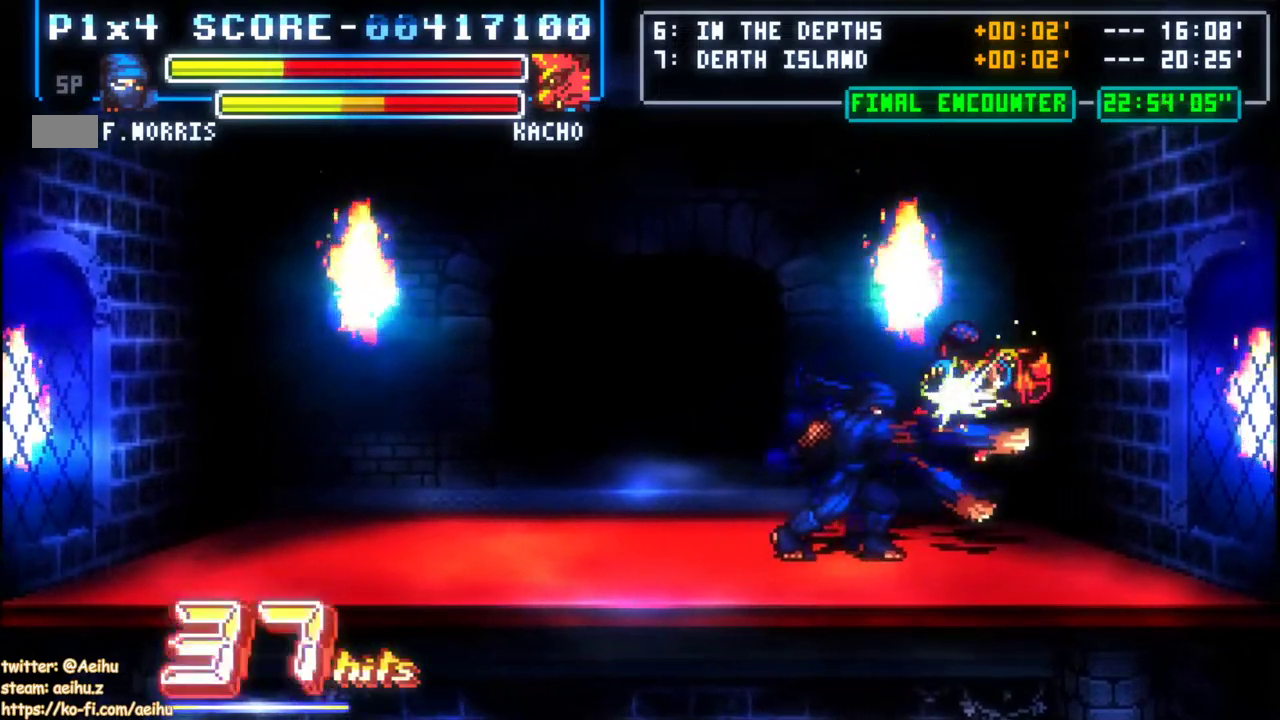
{"buttons": [], "events": []}
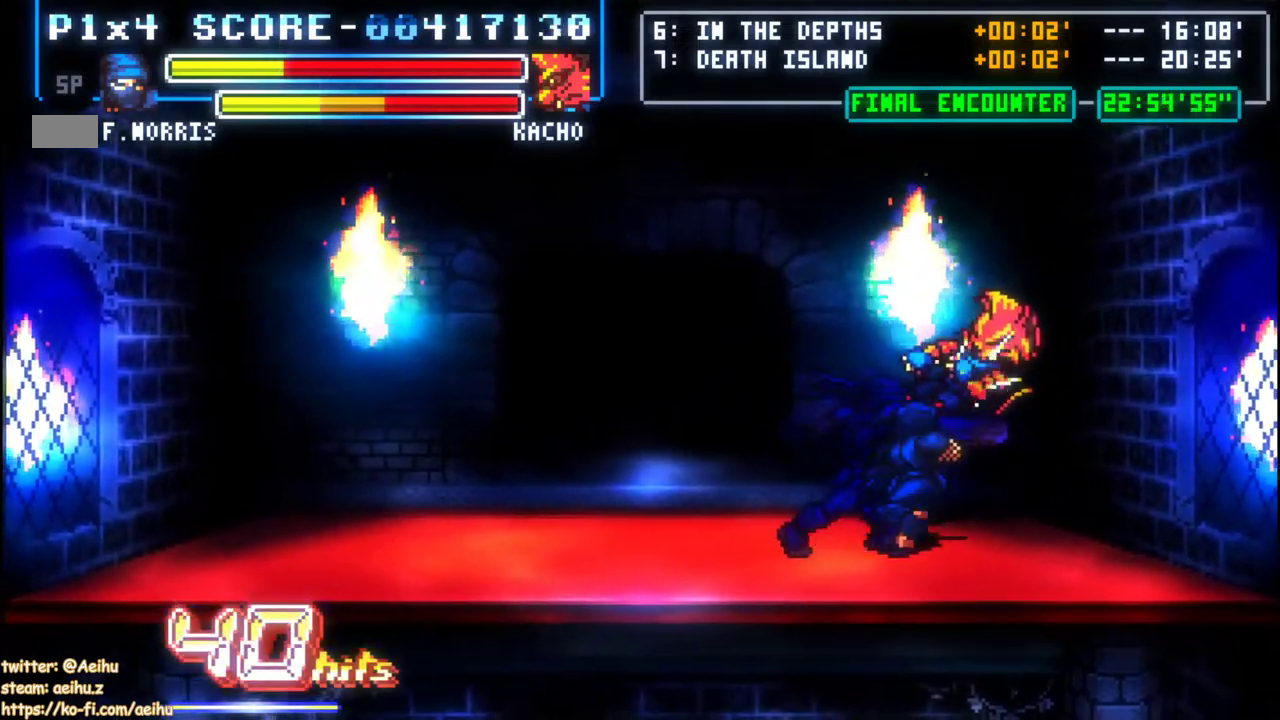
{"buttons": ["DPAD_UP"], "events": [[467, "DPAD_UP", "down"]]}
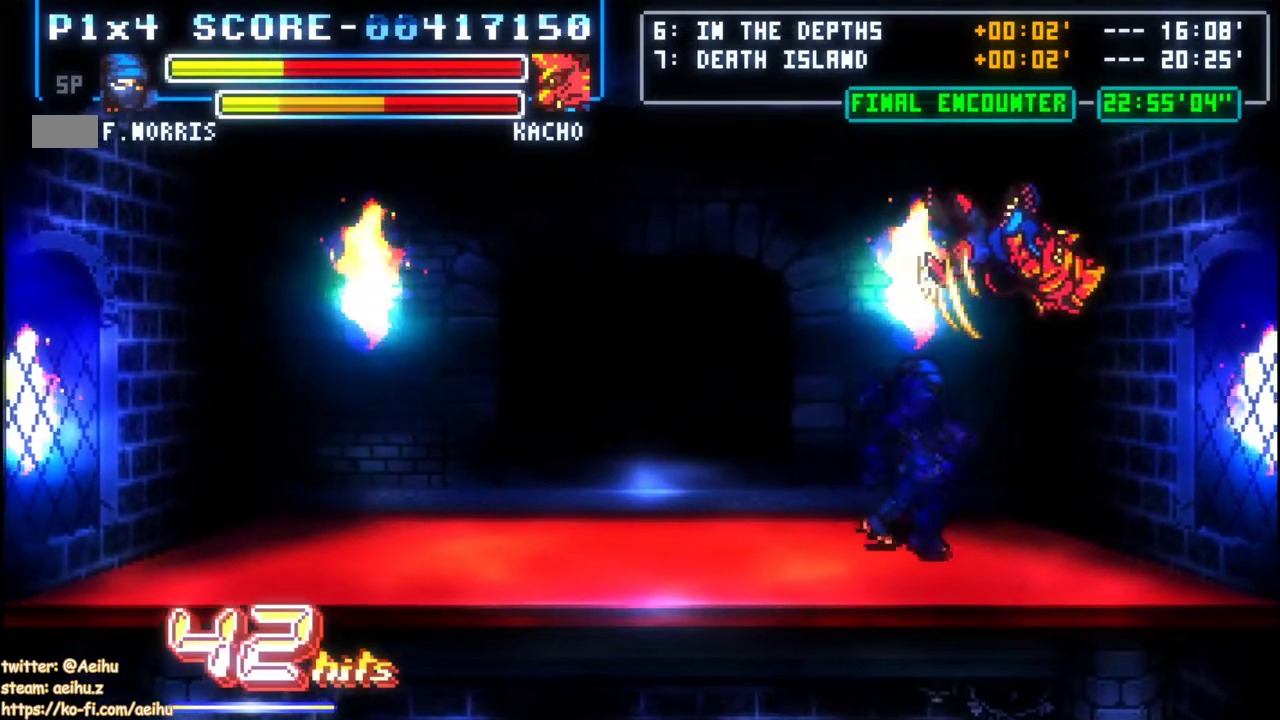
{"buttons": [], "events": [[33, "DPAD_RIGHT", "down"], [33, "DPAD_UP", "up"], [150, "DPAD_RIGHT", "up"], [217, "CROSS", "down"], [317, "CROSS", "up"], [367, "CROSS", "down"], [467, "CROSS", "up"]]}
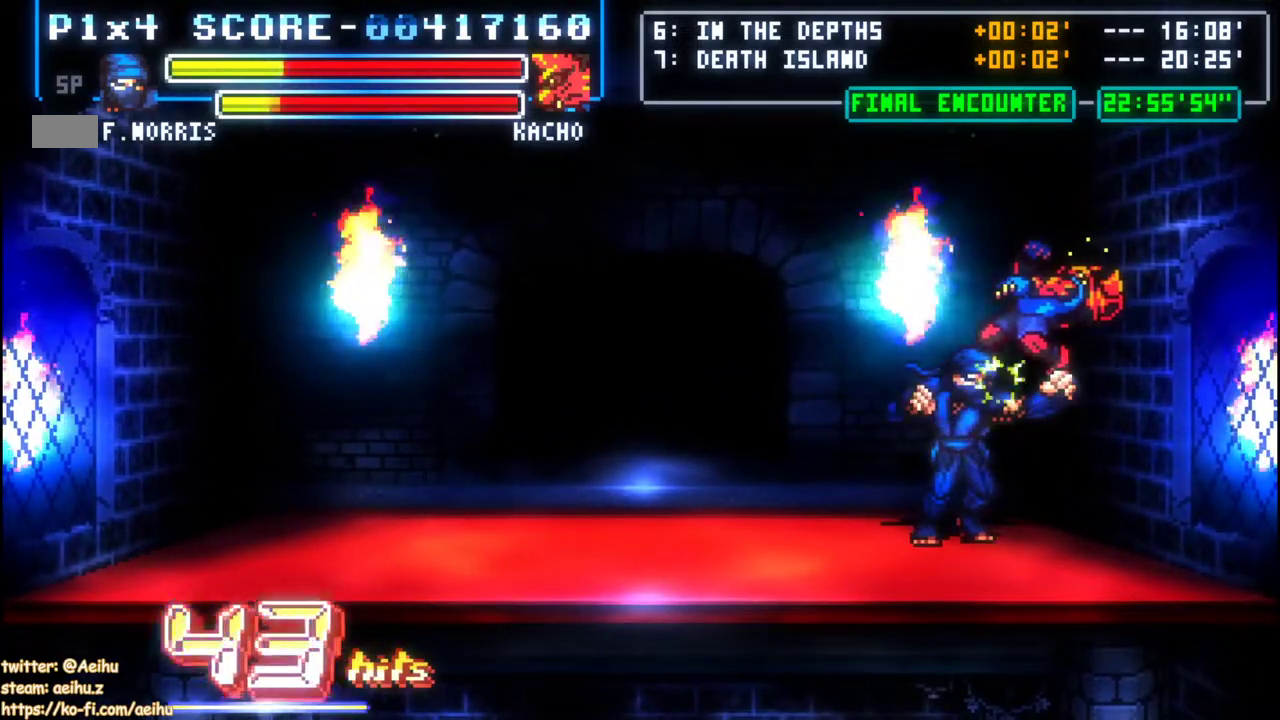
{"buttons": ["CROSS"], "events": [[17, "CROSS", "down"], [100, "CROSS", "up"], [167, "CROSS", "down"], [250, "CROSS", "up"], [317, "CROSS", "down"], [400, "CROSS", "up"], [467, "CROSS", "down"]]}